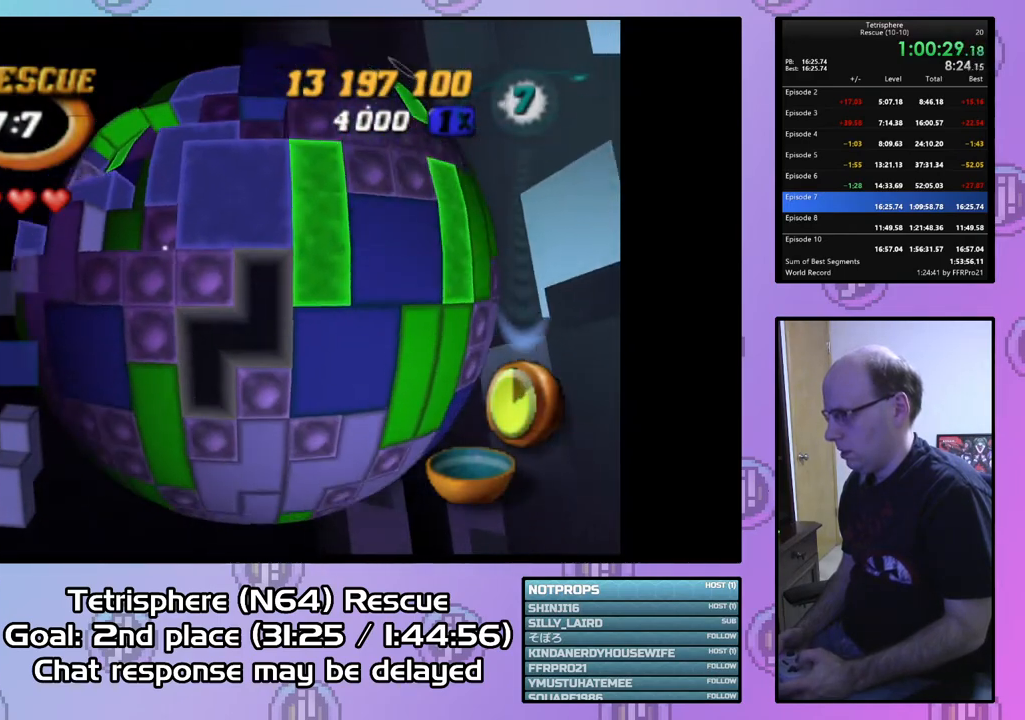
Gameplay with a controller (PlayStation layout); each line is a JSON object with the inputs held at the frame after it. "events" lists button and stick changes between this image and that frame as [ms after this image, input, new state], when the widget could be followed in between. Not read: left_stick.
{"buttons": [], "right_stick": "center", "events": [[133, "SQUARE", "down"], [233, "DPAD_DOWN", "down"], [367, "DPAD_DOWN", "up"], [467, "SQUARE", "up"]]}
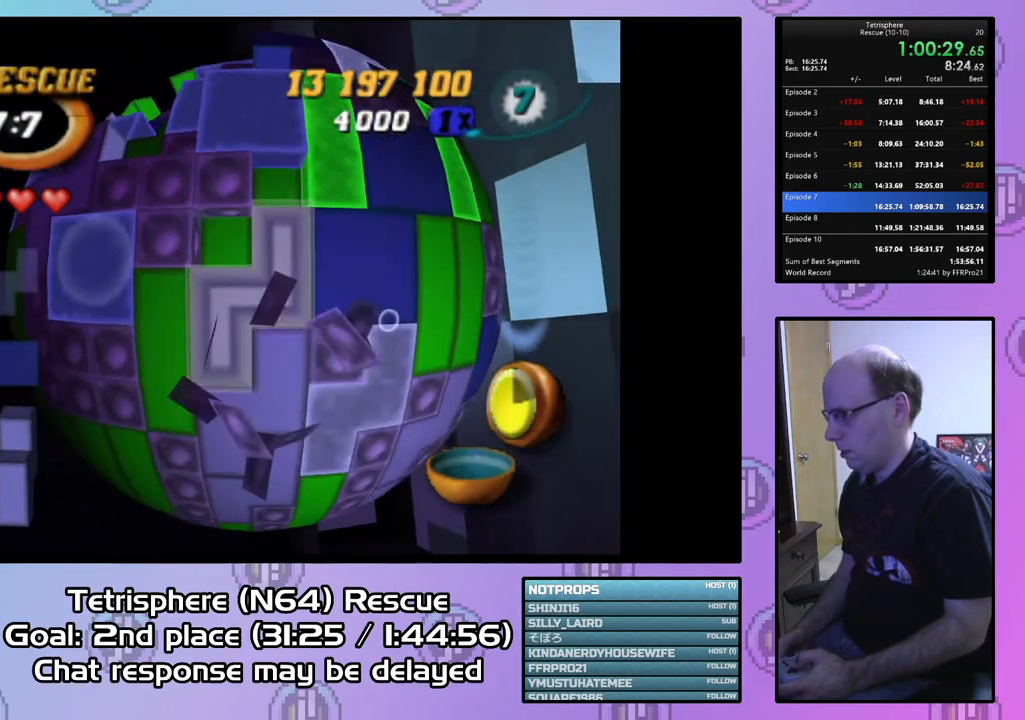
{"buttons": ["DPAD_UP"], "right_stick": "center", "events": [[33, "CIRCLE", "down"], [133, "DPAD_UP", "down"], [167, "CIRCLE", "up"]]}
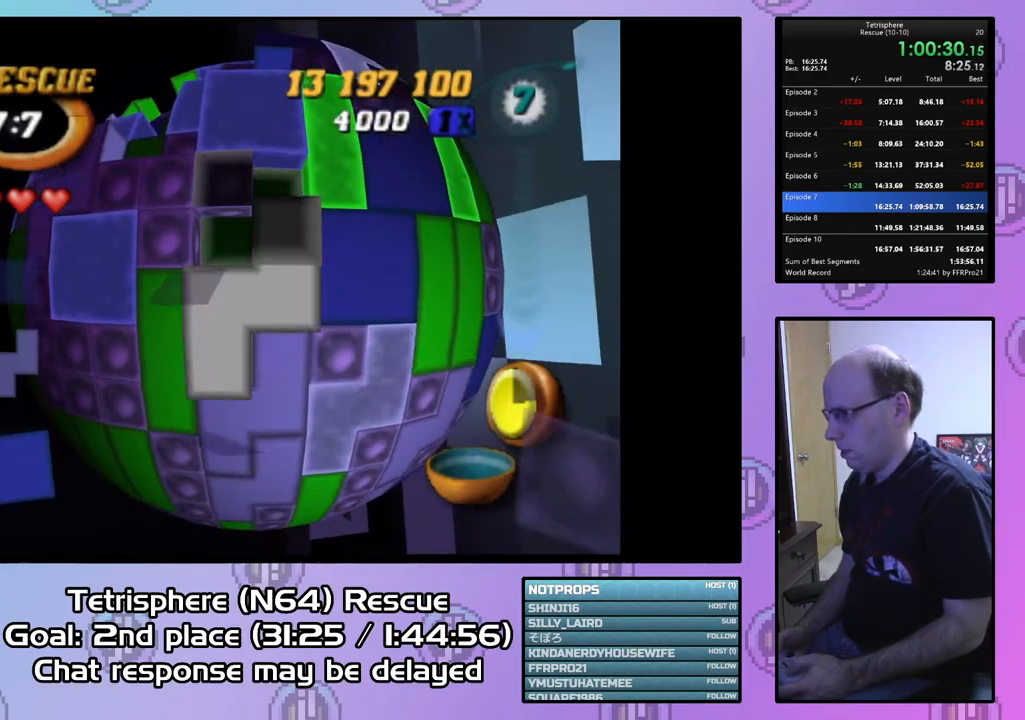
{"buttons": ["SQUARE", "DPAD_UP"], "right_stick": "center", "events": [[133, "DPAD_UP", "up"], [233, "SQUARE", "down"], [500, "DPAD_UP", "down"]]}
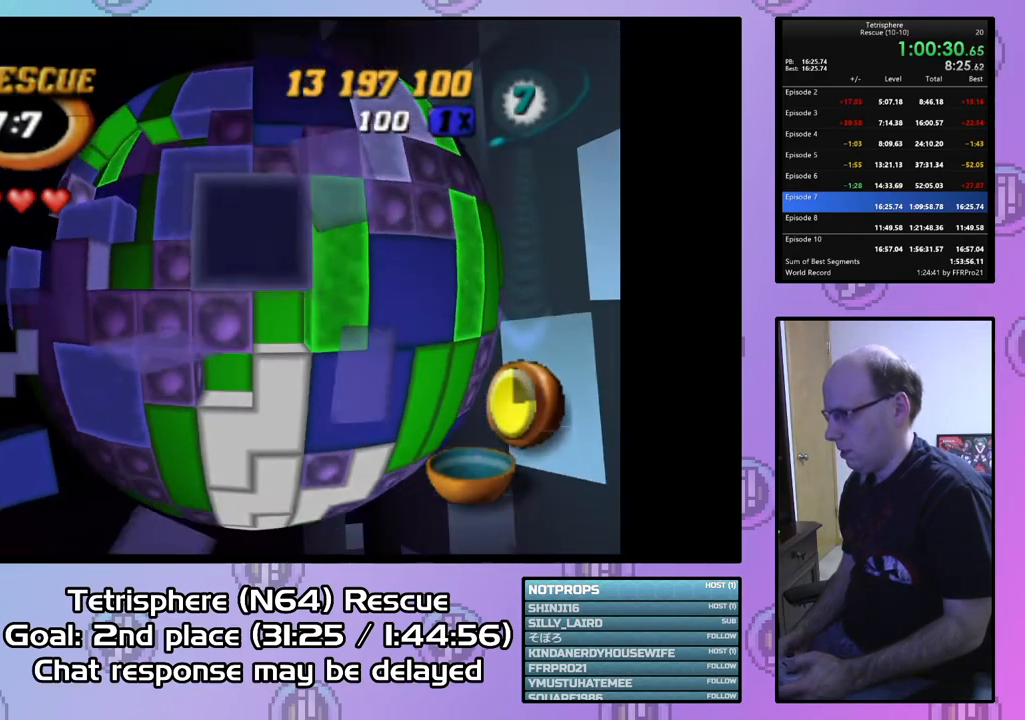
{"buttons": ["SQUARE"], "right_stick": "center", "events": [[67, "DPAD_UP", "up"], [167, "DPAD_LEFT", "down"], [267, "DPAD_LEFT", "up"], [333, "DPAD_UP", "down"], [467, "DPAD_UP", "up"]]}
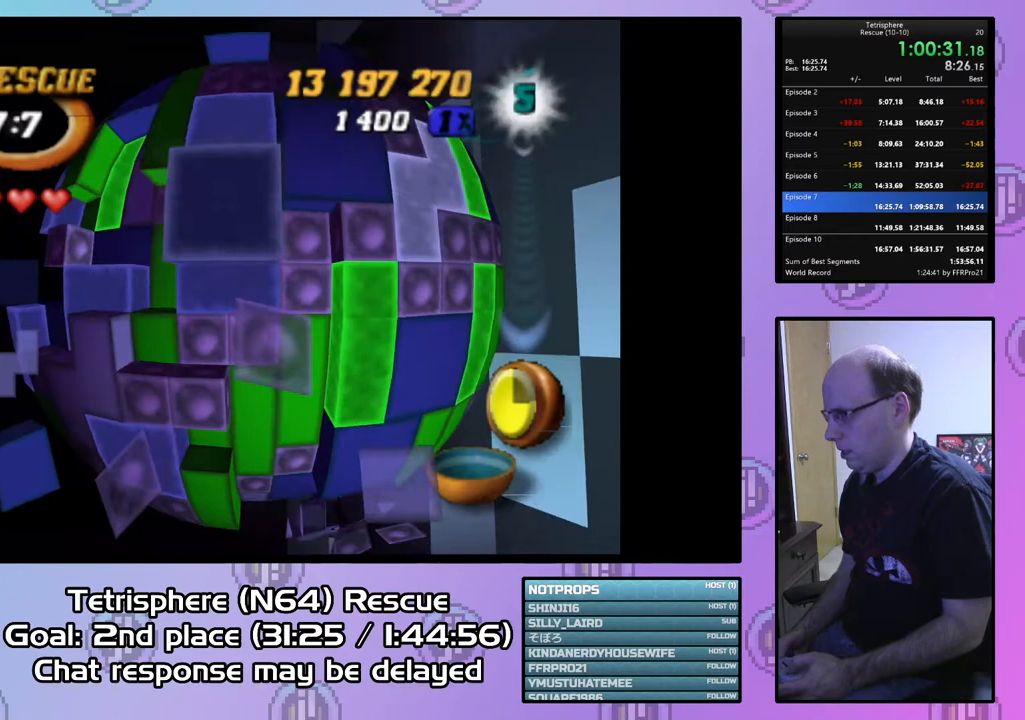
{"buttons": ["SQUARE"], "right_stick": "center", "events": [[200, "SQUARE", "up"], [267, "DPAD_DOWN", "down"], [367, "DPAD_DOWN", "up"], [467, "SQUARE", "down"]]}
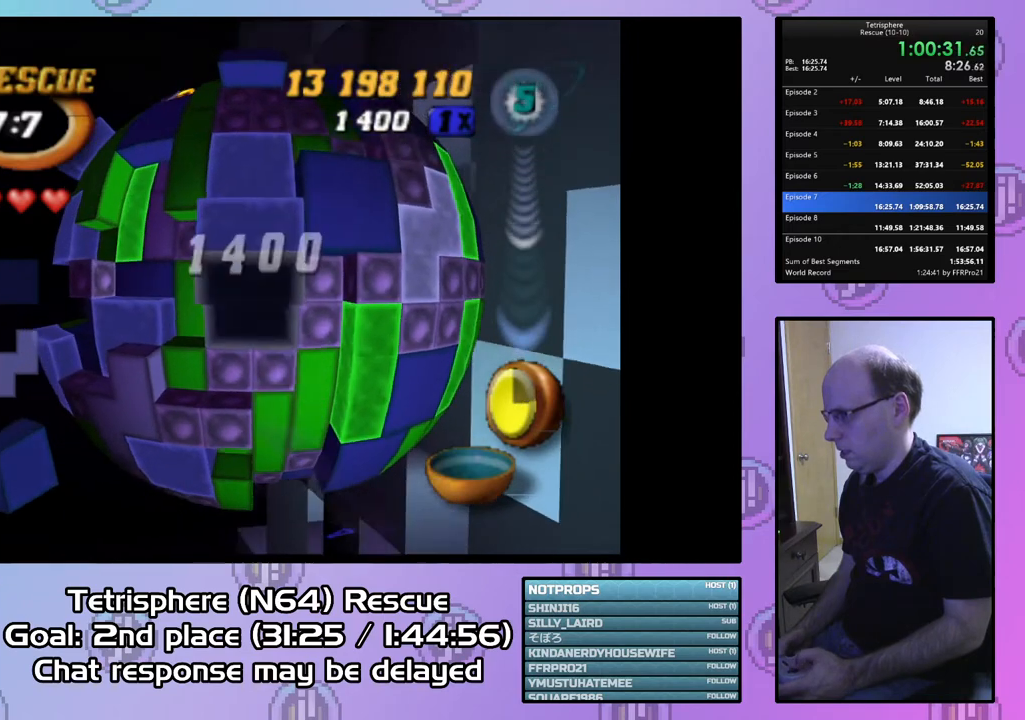
{"buttons": ["DPAD_RIGHT"], "right_stick": "center", "events": [[133, "DPAD_UP", "down"], [233, "DPAD_UP", "up"], [300, "SQUARE", "up"], [333, "DPAD_UP", "down"], [433, "DPAD_UP", "up"], [500, "DPAD_RIGHT", "down"]]}
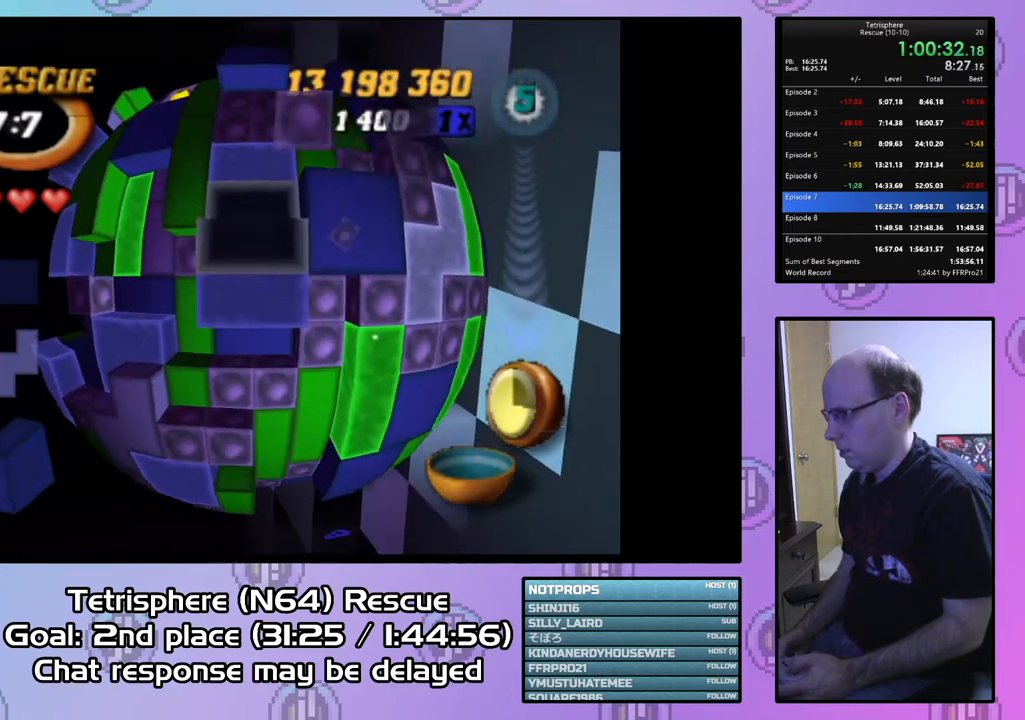
{"buttons": ["SQUARE", "DPAD_UP"], "right_stick": "center", "events": [[100, "DPAD_RIGHT", "up"], [233, "DPAD_RIGHT", "down"], [333, "DPAD_RIGHT", "up"], [367, "SQUARE", "down"], [433, "DPAD_UP", "down"]]}
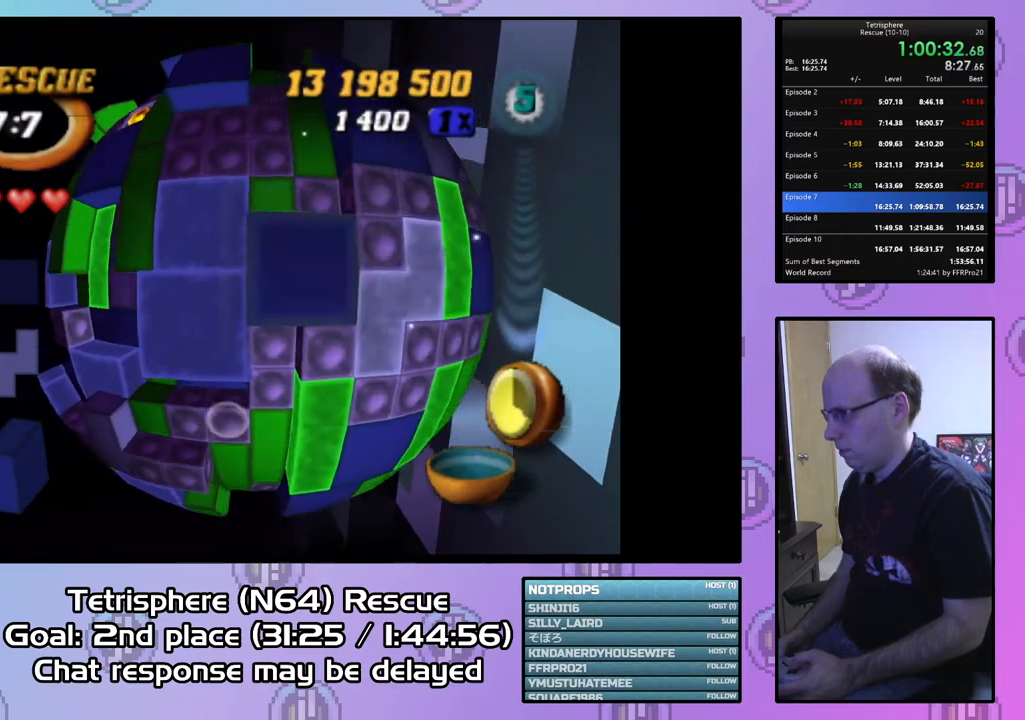
{"buttons": ["CIRCLE"], "right_stick": "center", "events": [[33, "DPAD_UP", "up"], [167, "DPAD_LEFT", "down"], [167, "SQUARE", "up"], [267, "DPAD_LEFT", "up"], [333, "DPAD_LEFT", "down"], [433, "DPAD_LEFT", "up"], [500, "CIRCLE", "down"]]}
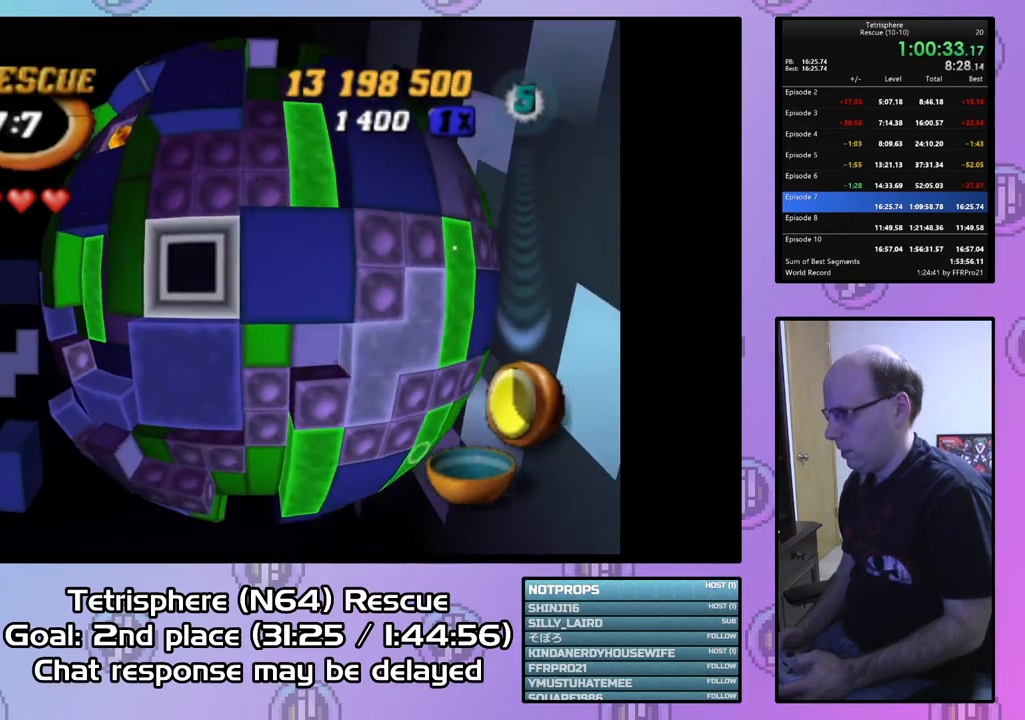
{"buttons": ["DPAD_UP", "DPAD_LEFT"], "right_stick": "center", "events": [[133, "CIRCLE", "up"], [200, "DPAD_LEFT", "down"], [300, "DPAD_UP", "down"]]}
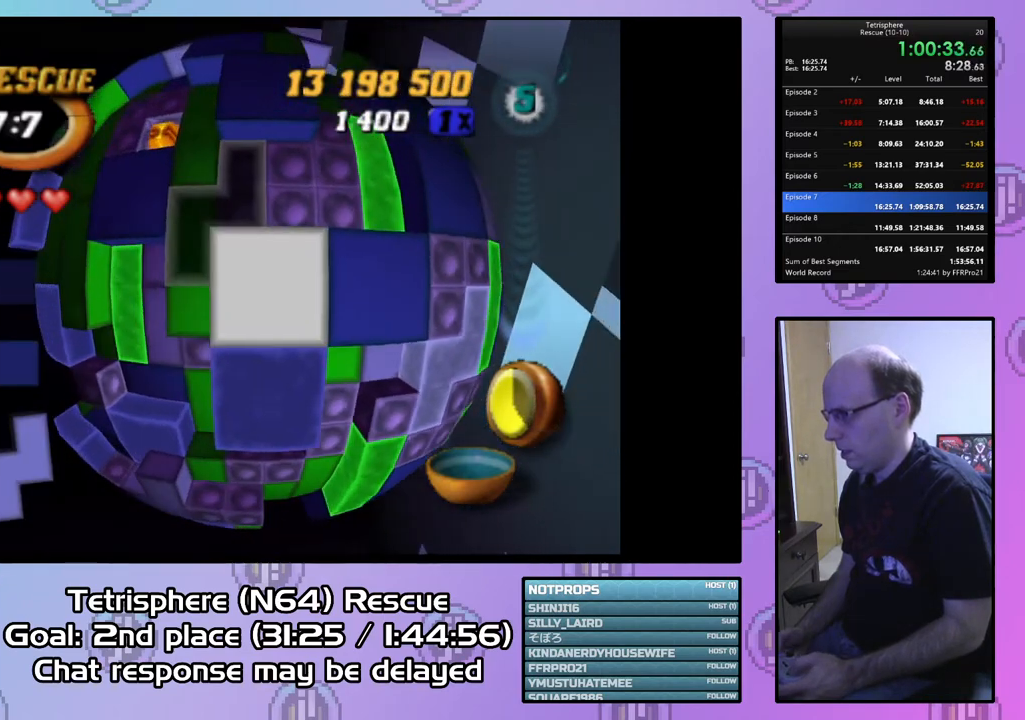
{"buttons": ["DPAD_DOWN", "DPAD_LEFT"], "right_stick": "center", "events": [[33, "DPAD_UP", "up"], [67, "DPAD_LEFT", "up"], [333, "DPAD_LEFT", "down"], [500, "DPAD_DOWN", "down"]]}
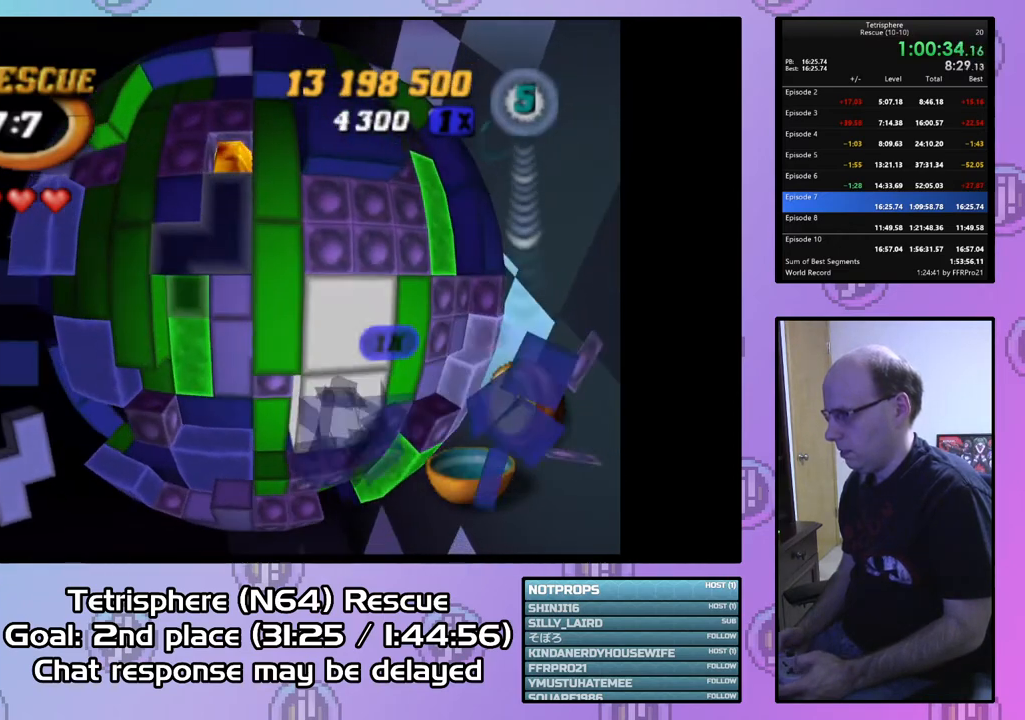
{"buttons": [], "right_stick": "center", "events": [[300, "DPAD_LEFT", "up"], [400, "DPAD_DOWN", "up"]]}
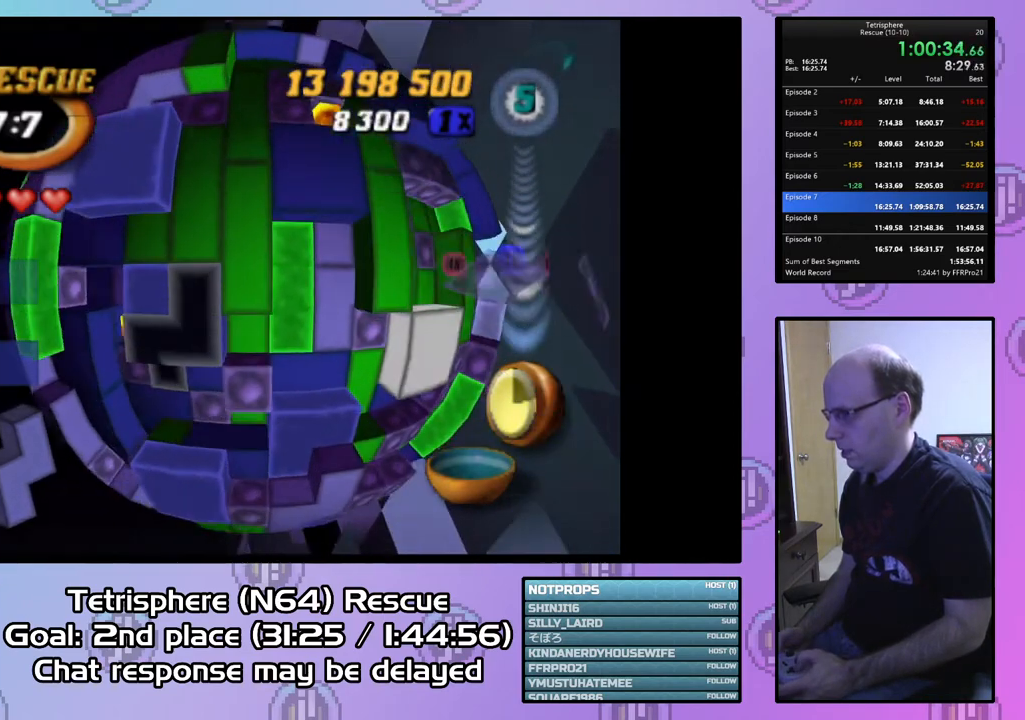
{"buttons": ["DPAD_DOWN"], "right_stick": "center", "events": [[133, "DPAD_LEFT", "down"], [200, "DPAD_LEFT", "up"], [267, "DPAD_DOWN", "down"]]}
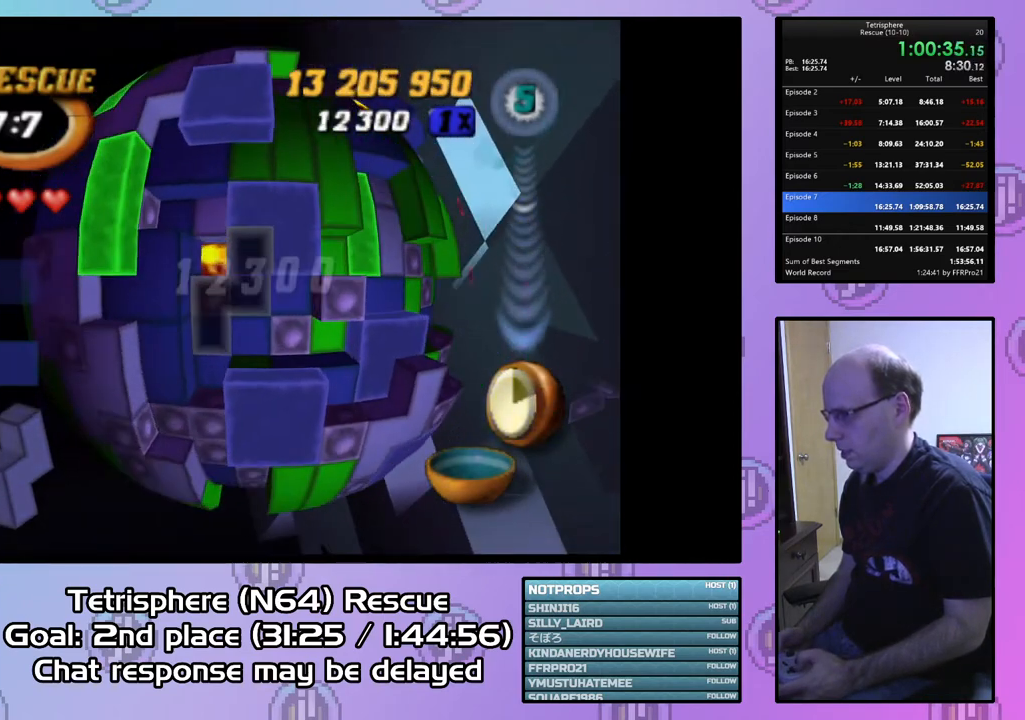
{"buttons": ["DPAD_LEFT"], "right_stick": "center", "events": [[100, "DPAD_LEFT", "down"], [133, "DPAD_DOWN", "up"], [367, "DPAD_LEFT", "up"], [467, "DPAD_LEFT", "down"]]}
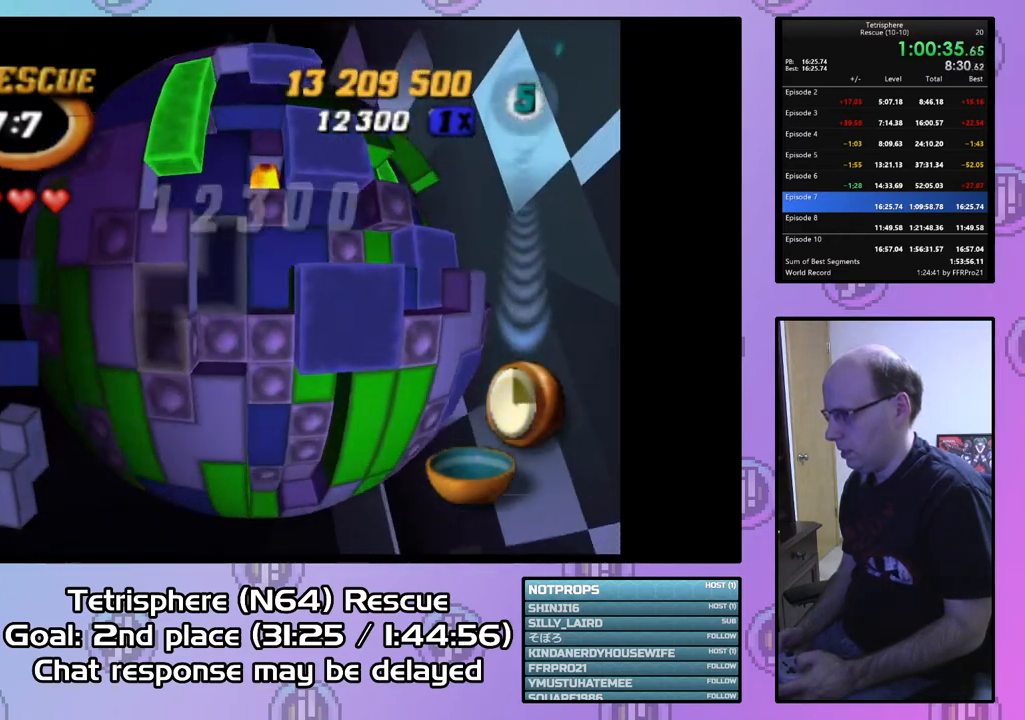
{"buttons": ["SQUARE", "DPAD_UP"], "right_stick": "center", "events": [[67, "DPAD_LEFT", "up"], [300, "SQUARE", "down"], [433, "DPAD_UP", "down"]]}
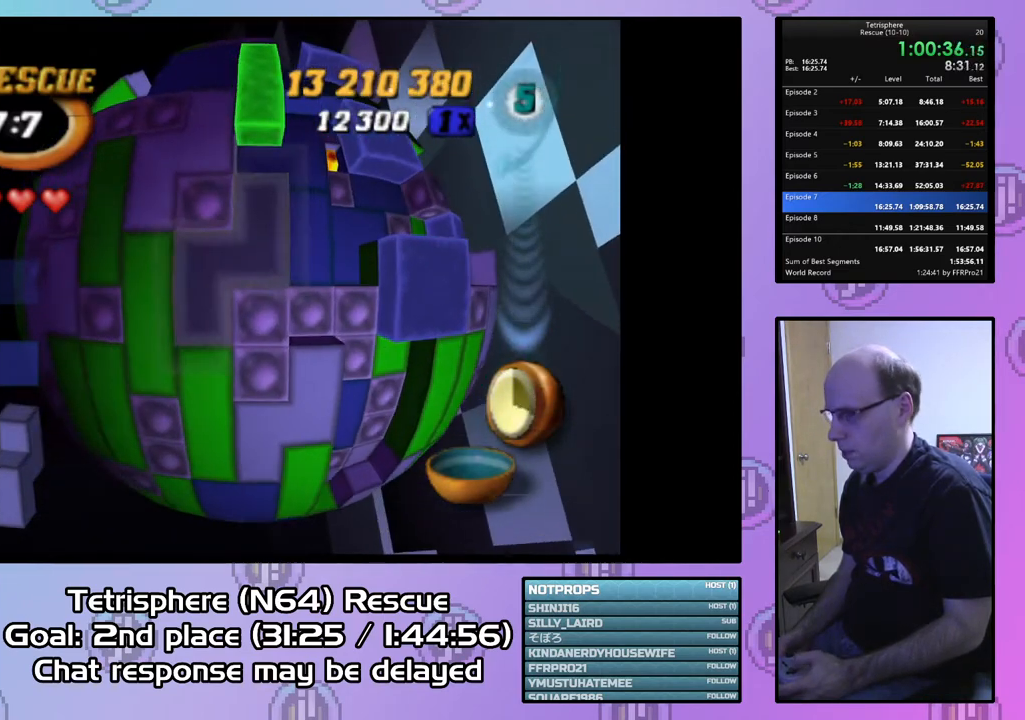
{"buttons": ["DPAD_RIGHT"], "right_stick": "center", "events": [[67, "DPAD_UP", "up"], [200, "SQUARE", "up"], [333, "CIRCLE", "down"], [433, "CIRCLE", "up"], [467, "DPAD_RIGHT", "down"]]}
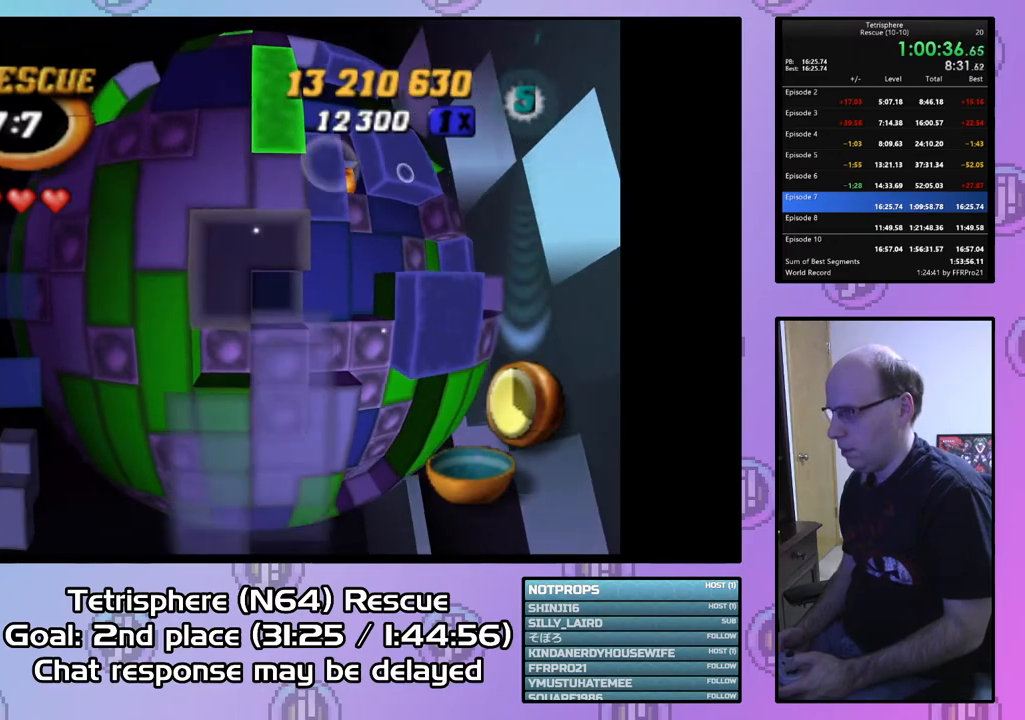
{"buttons": ["DPAD_UP", "DPAD_RIGHT"], "right_stick": "center", "events": [[167, "DPAD_UP", "down"]]}
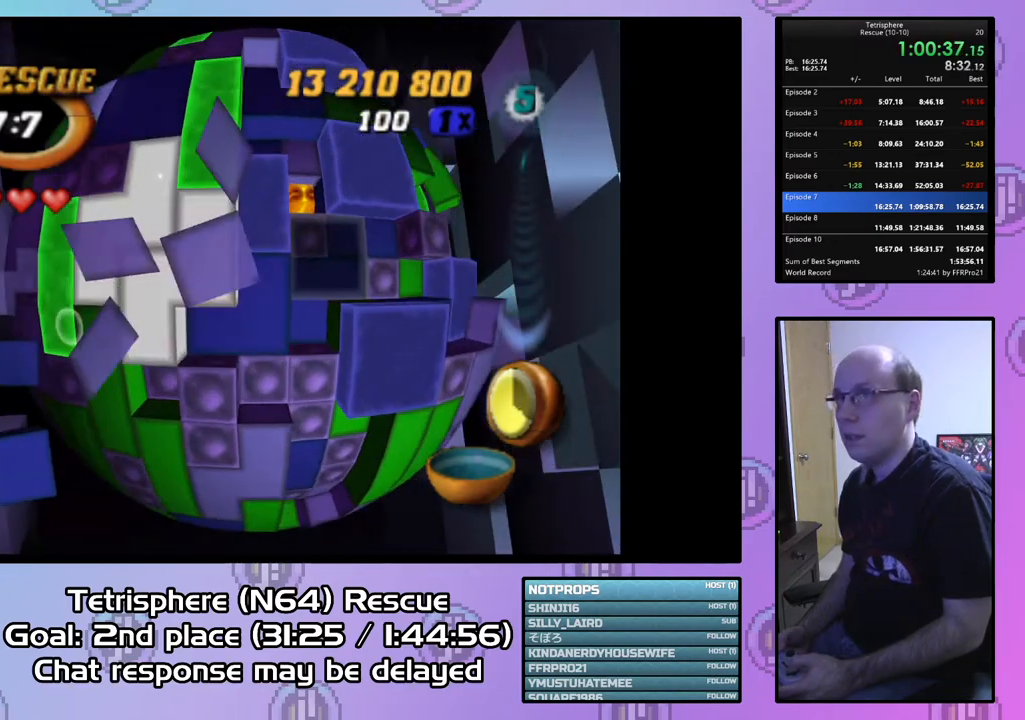
{"buttons": [], "right_stick": "center", "events": [[67, "DPAD_UP", "up"], [100, "DPAD_RIGHT", "up"], [300, "DPAD_RIGHT", "down"], [367, "DPAD_RIGHT", "up"]]}
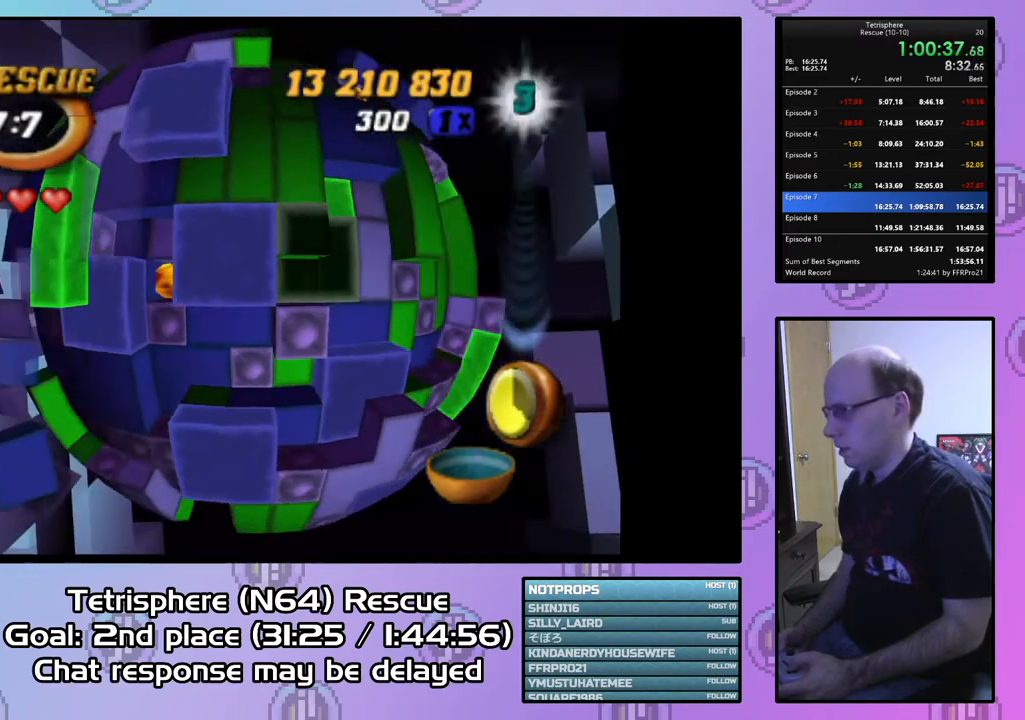
{"buttons": ["SQUARE"], "right_stick": "center", "events": [[67, "DPAD_LEFT", "down"], [167, "DPAD_LEFT", "up"], [233, "DPAD_LEFT", "down"], [333, "DPAD_LEFT", "up"], [400, "SQUARE", "down"]]}
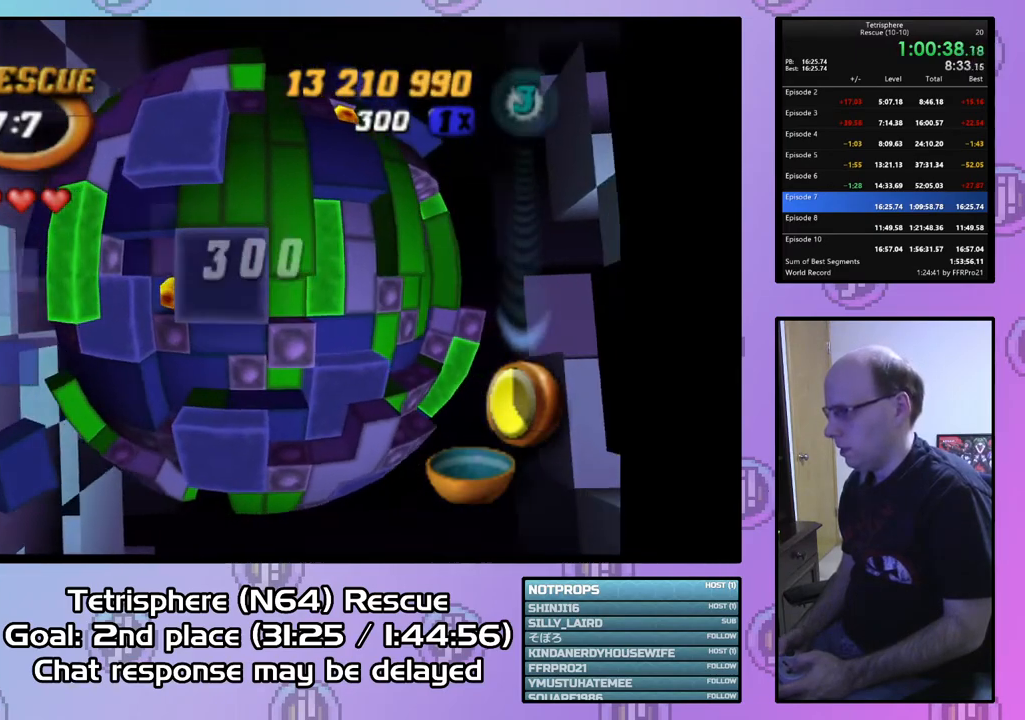
{"buttons": [], "right_stick": "center", "events": [[33, "DPAD_LEFT", "down"], [100, "DPAD_LEFT", "up"], [200, "DPAD_UP", "down"], [333, "DPAD_UP", "up"], [433, "SQUARE", "up"]]}
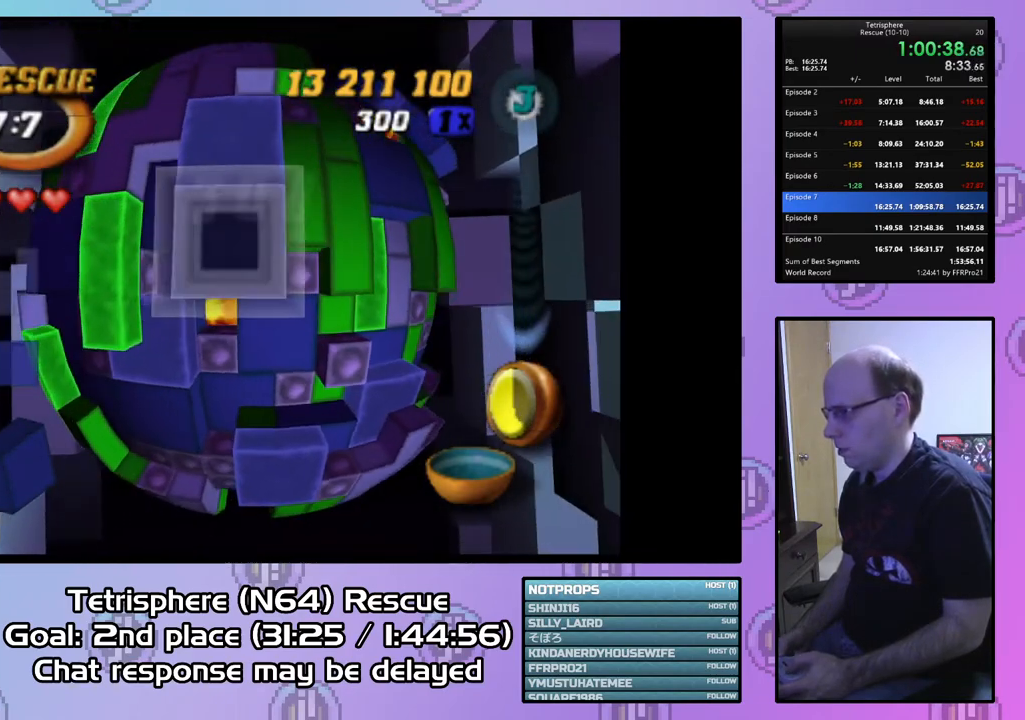
{"buttons": ["DPAD_RIGHT"], "right_stick": "center", "events": [[33, "CIRCLE", "down"], [133, "CIRCLE", "up"], [133, "DPAD_RIGHT", "down"], [233, "DPAD_RIGHT", "up"], [333, "DPAD_RIGHT", "down"], [400, "DPAD_RIGHT", "up"], [500, "DPAD_RIGHT", "down"]]}
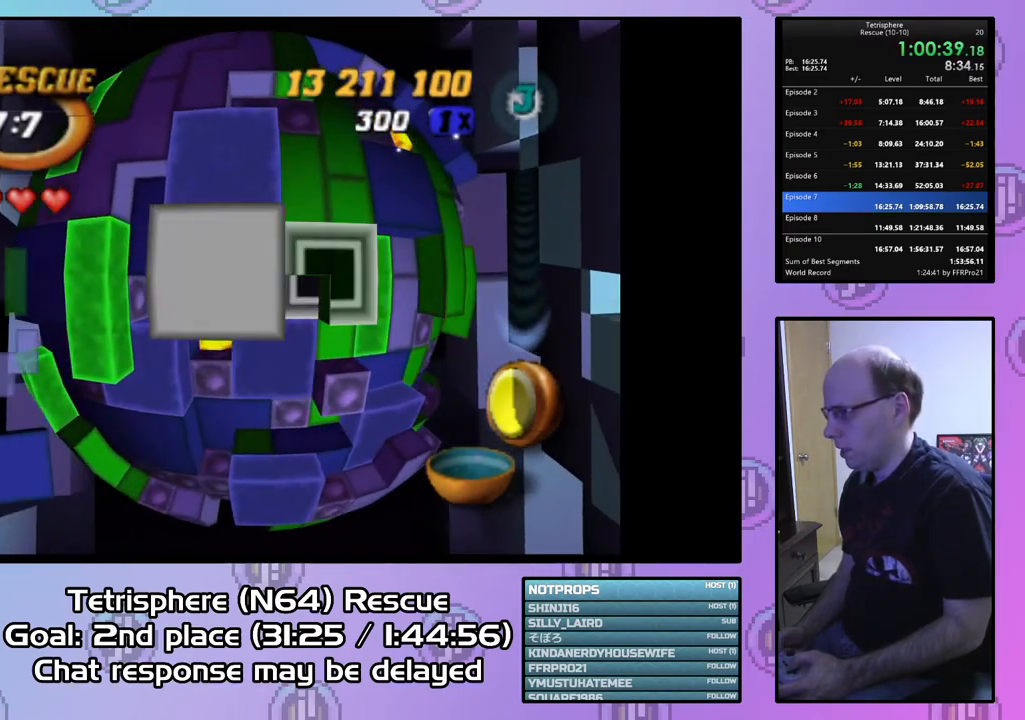
{"buttons": [], "right_stick": "center", "events": [[100, "DPAD_RIGHT", "up"], [233, "DPAD_UP", "down"], [333, "DPAD_UP", "up"], [400, "DPAD_UP", "down"], [500, "DPAD_UP", "up"]]}
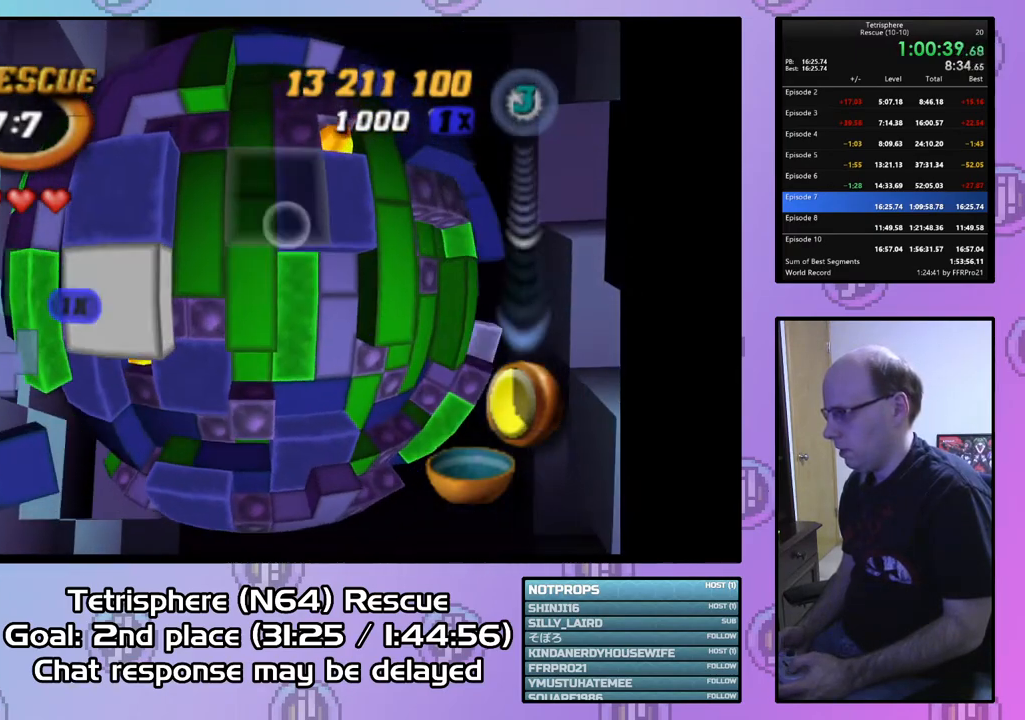
{"buttons": ["SQUARE", "DPAD_UP"], "right_stick": "center", "events": [[67, "DPAD_RIGHT", "down"], [167, "DPAD_RIGHT", "up"], [233, "SQUARE", "down"], [433, "DPAD_UP", "down"]]}
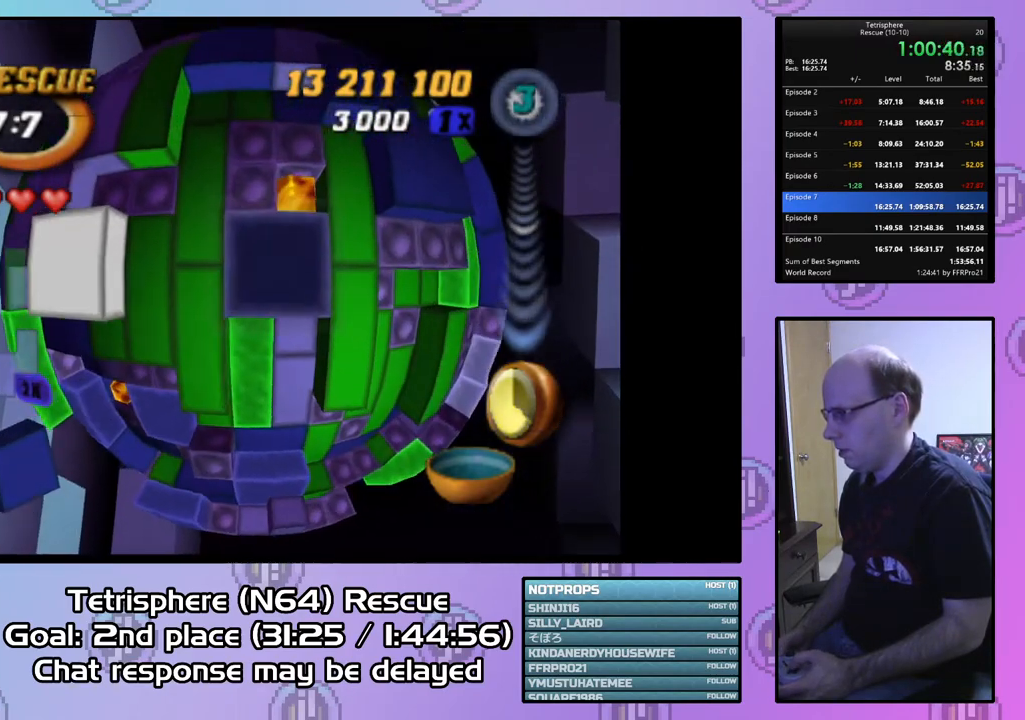
{"buttons": [], "right_stick": "center", "events": [[33, "DPAD_UP", "up"], [500, "SQUARE", "up"]]}
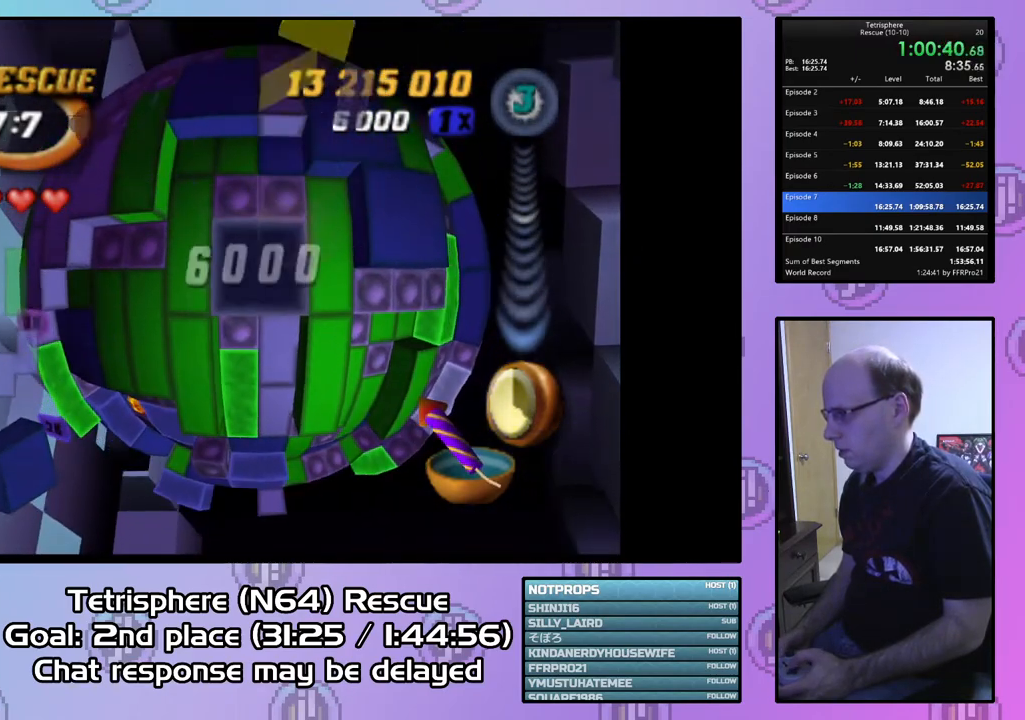
{"buttons": [], "right_stick": "center", "events": []}
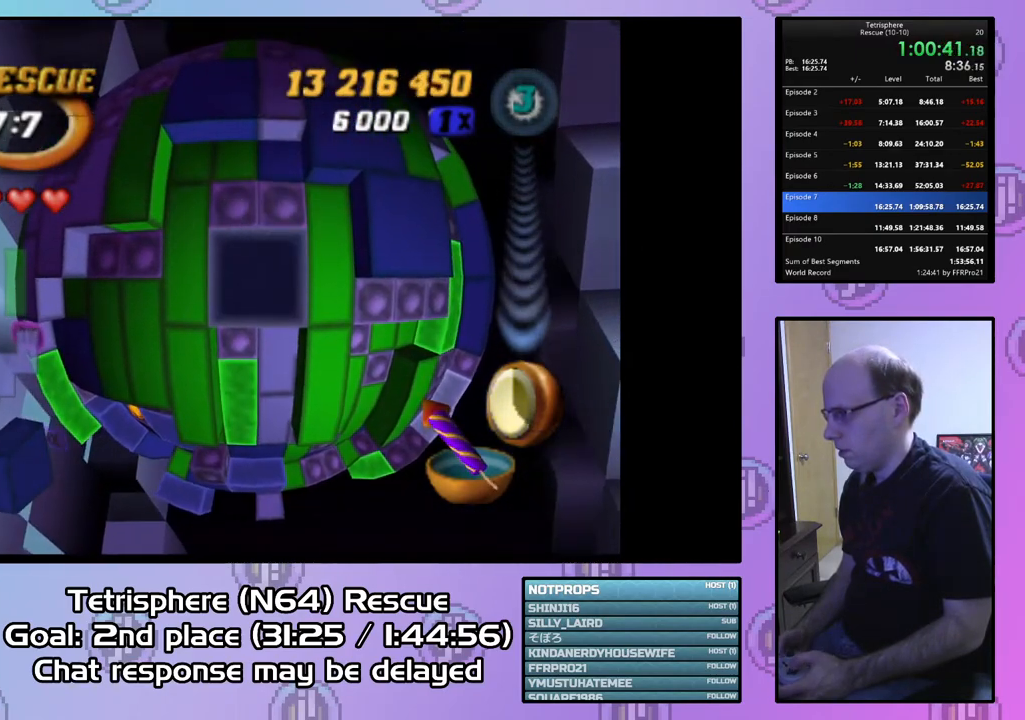
{"buttons": ["SQUARE"], "right_stick": "center", "events": [[33, "SQUARE", "down"], [133, "DPAD_UP", "down"], [200, "DPAD_UP", "up"], [300, "DPAD_RIGHT", "down"], [400, "DPAD_RIGHT", "up"]]}
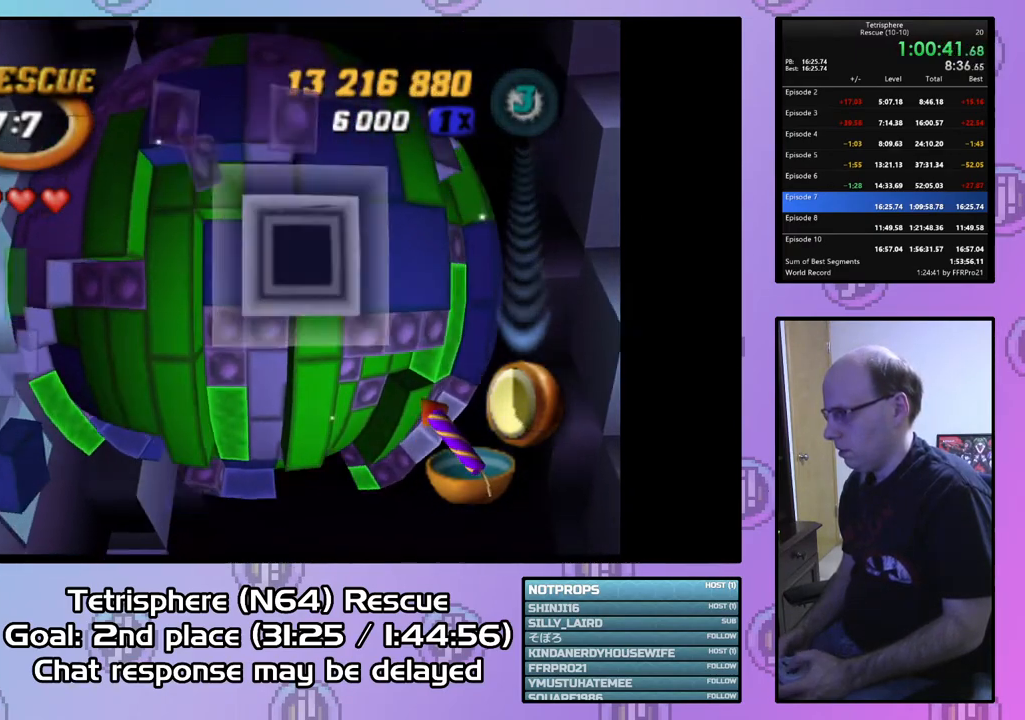
{"buttons": [], "right_stick": "down", "events": [[33, "SQUARE", "up"], [100, "CIRCLE", "down"], [200, "CIRCLE", "up"], [200, "DPAD_LEFT", "down"], [300, "DPAD_LEFT", "up"], [333, "DPAD_DOWN", "down"], [467, "DPAD_DOWN", "up"], [467, "right_stick", "down"]]}
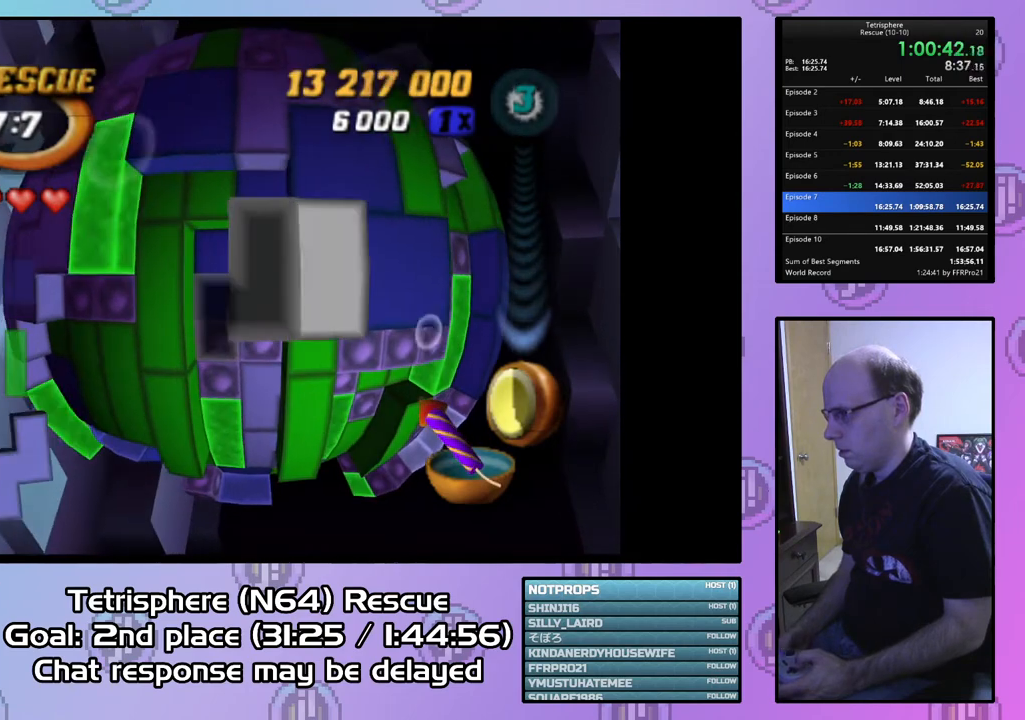
{"buttons": [], "right_stick": "center", "events": [[33, "DPAD_DOWN", "down"], [33, "right_stick", "center"], [100, "DPAD_DOWN", "up"], [200, "DPAD_DOWN", "down"], [300, "DPAD_DOWN", "up"], [333, "DPAD_DOWN", "down"], [433, "DPAD_DOWN", "up"]]}
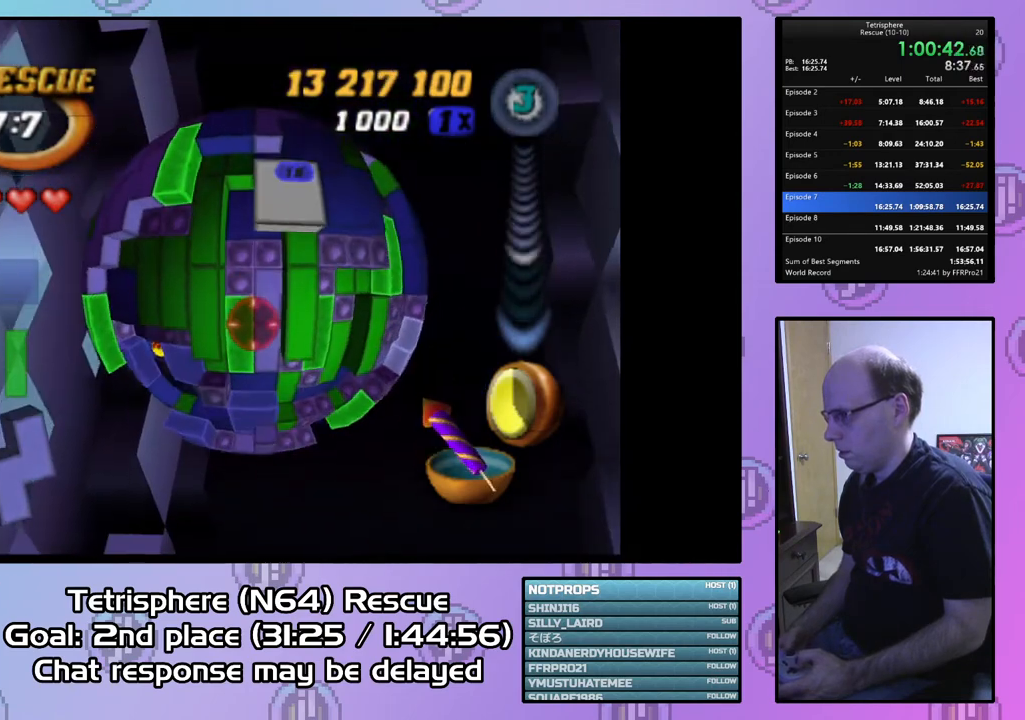
{"buttons": [], "right_stick": "center", "events": []}
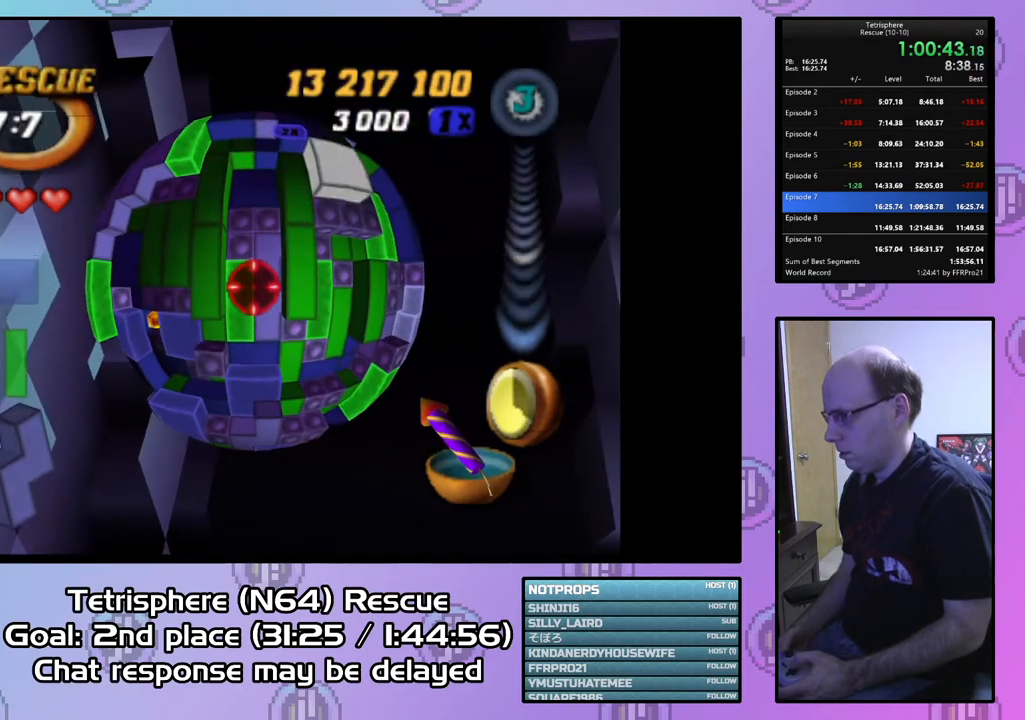
{"buttons": [], "right_stick": "center", "events": []}
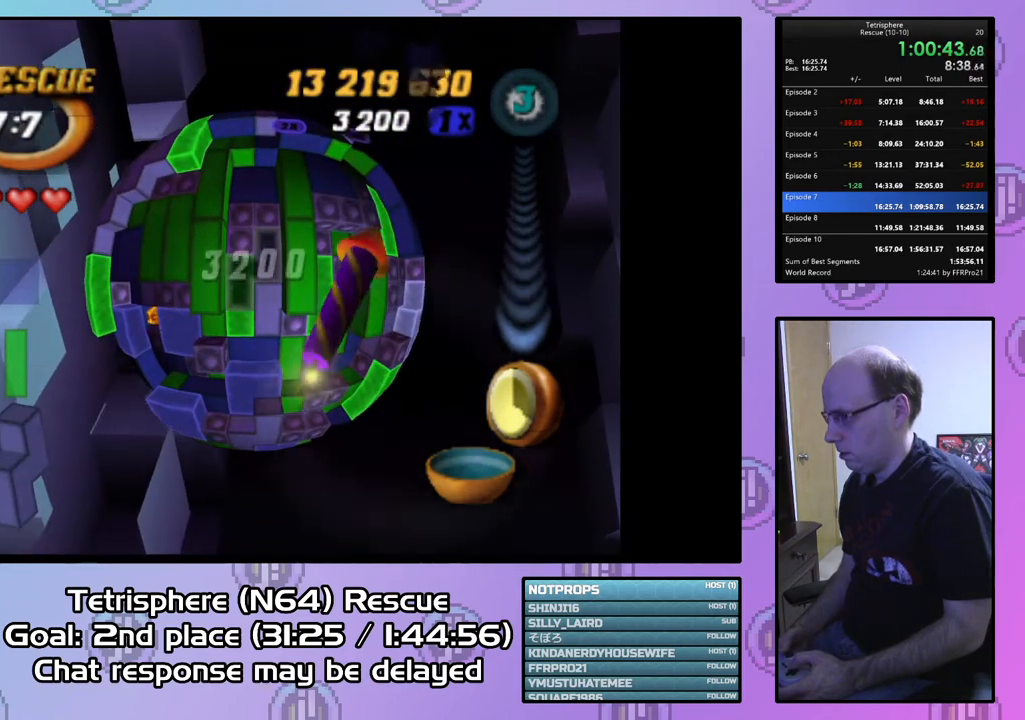
{"buttons": ["DPAD_UP", "DPAD_LEFT"], "right_stick": "center", "events": [[133, "DPAD_LEFT", "down"], [233, "DPAD_UP", "down"]]}